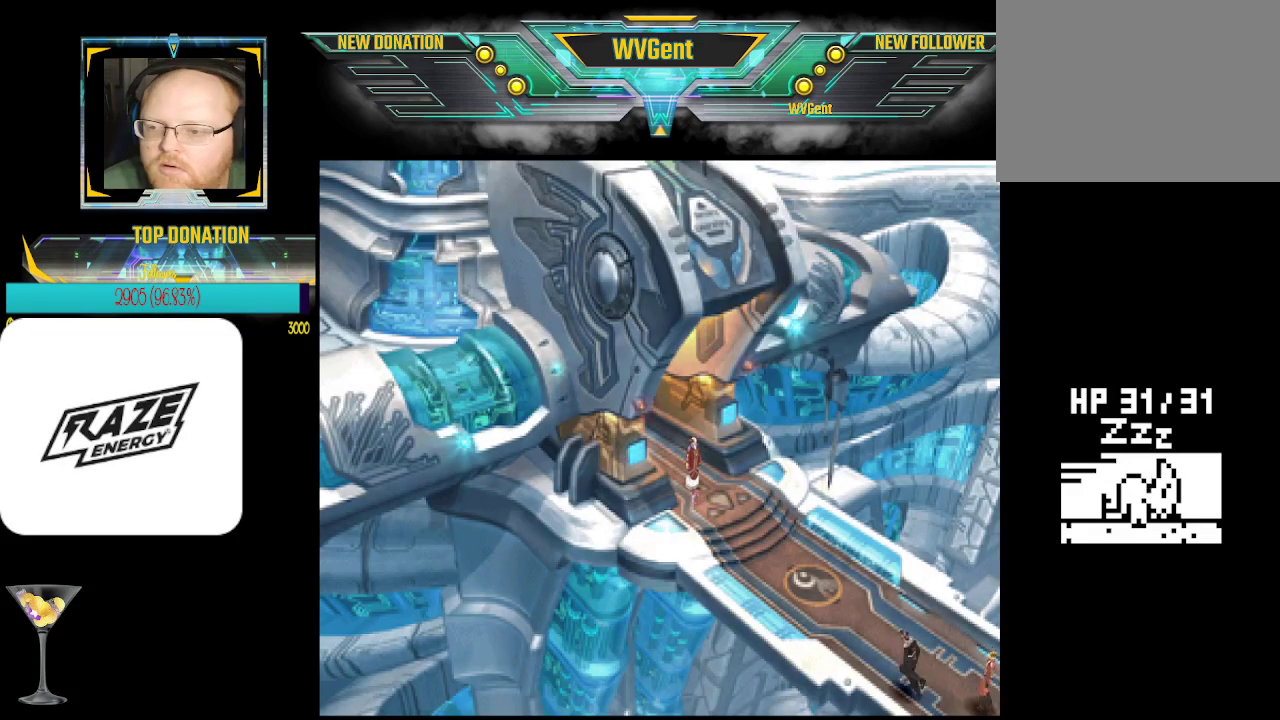
Gameplay with a controller (PlayStation layout); each line is a JSON object with the inputs held at the frame after it. "events" lists button and stick changes between this image and that frame as [ms after this image, input, new state], when the widget could be followed in between. Not read: right_stick.
{"buttons": [], "left_stick": "up-left", "events": [[200, "left_stick", "up"], [400, "left_stick", "up-left"]]}
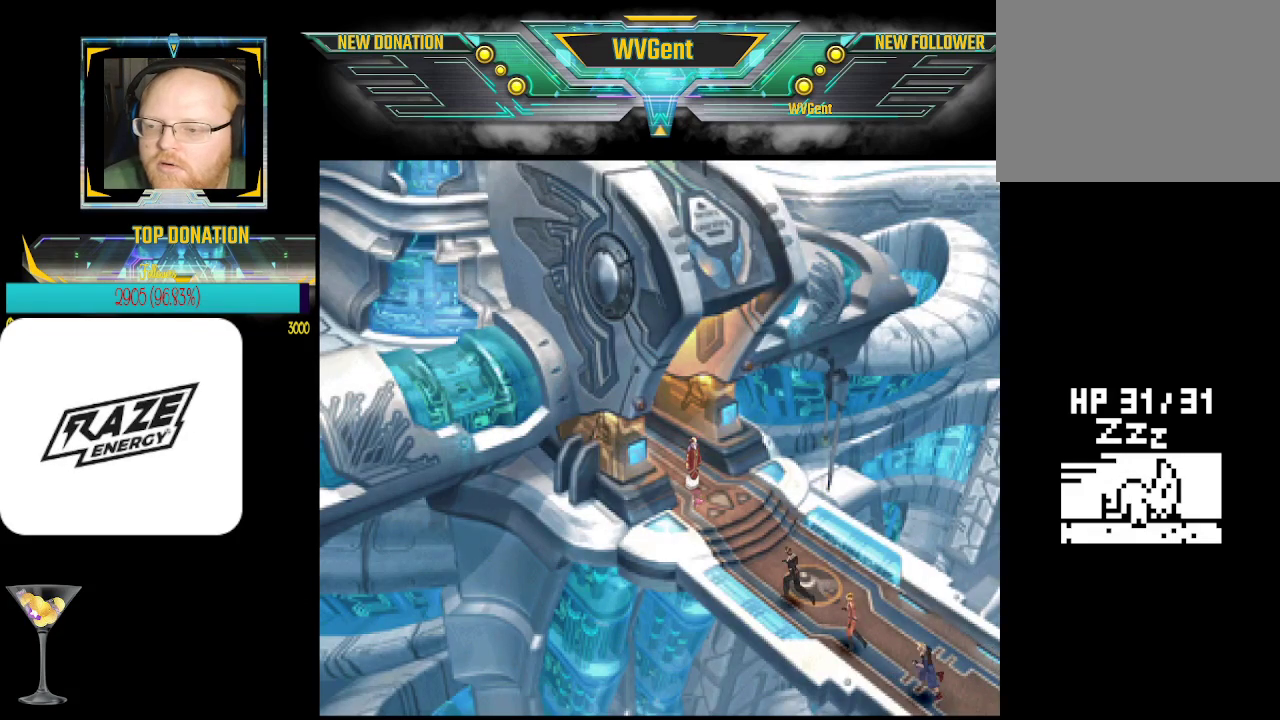
{"buttons": [], "left_stick": "up", "events": [[133, "left_stick", "up"], [333, "left_stick", "up-left"], [500, "left_stick", "up"]]}
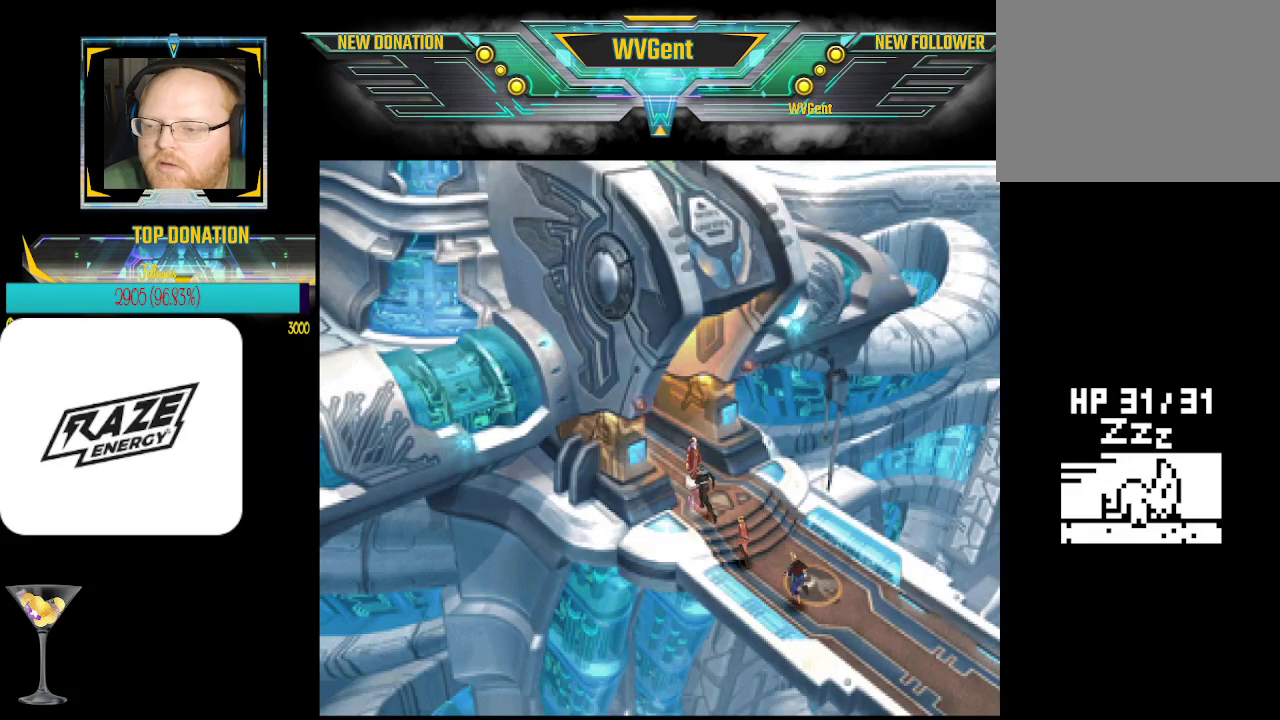
{"buttons": [], "left_stick": "center", "events": [[100, "left_stick", "center"], [133, "CROSS", "down"], [300, "CROSS", "up"]]}
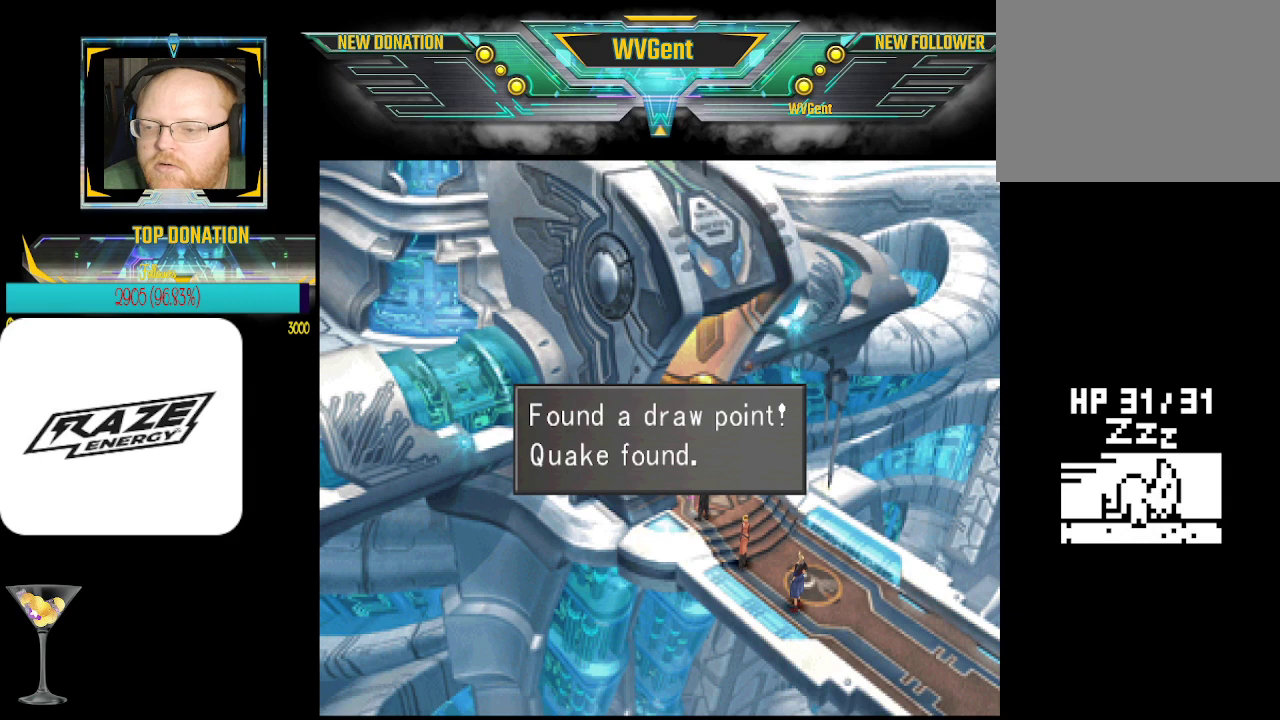
{"buttons": [], "left_stick": "center", "events": [[400, "CROSS", "down"], [500, "CROSS", "up"]]}
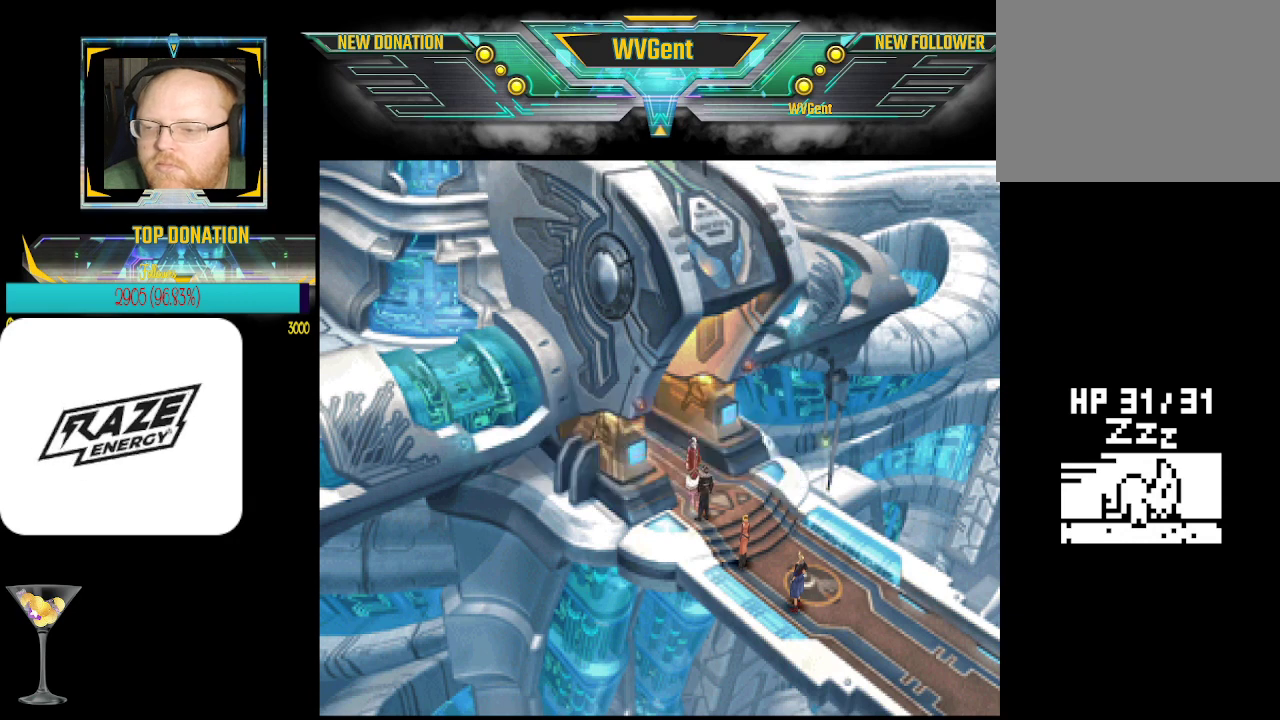
{"buttons": [], "left_stick": "center", "events": []}
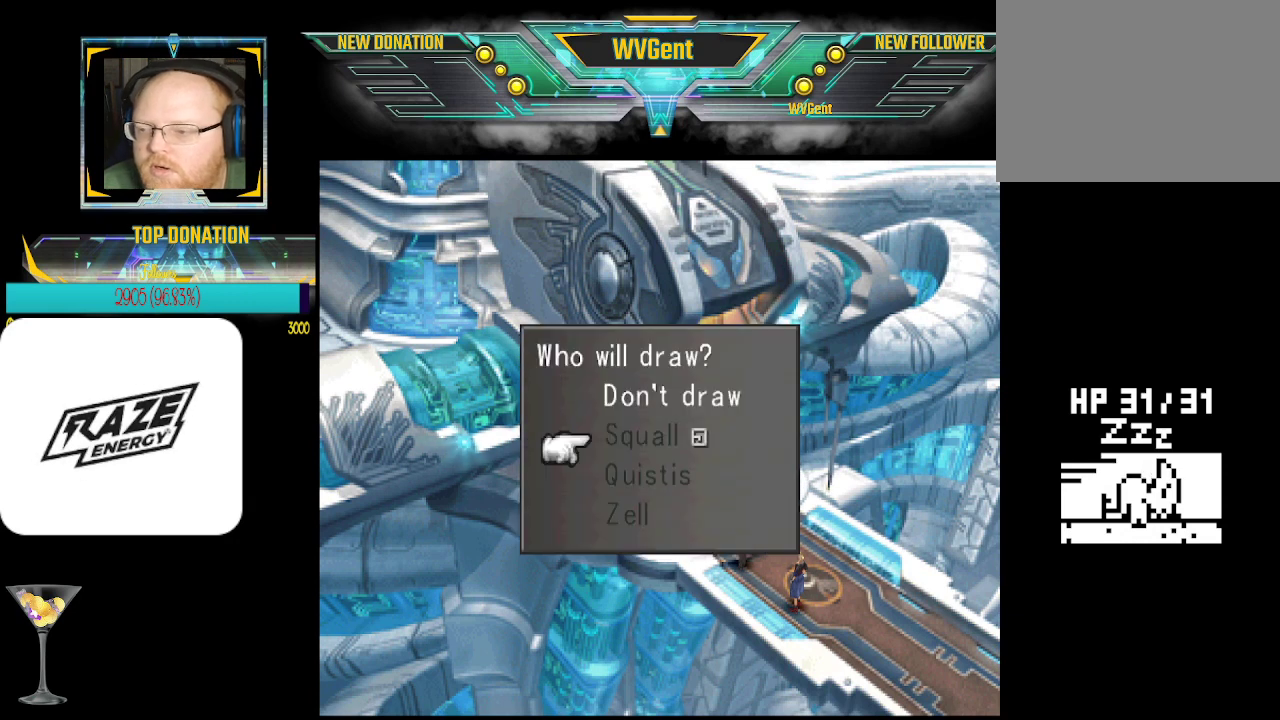
{"buttons": ["CROSS"], "left_stick": "center", "events": [[200, "left_stick", "up"], [267, "left_stick", "center"], [467, "CROSS", "down"]]}
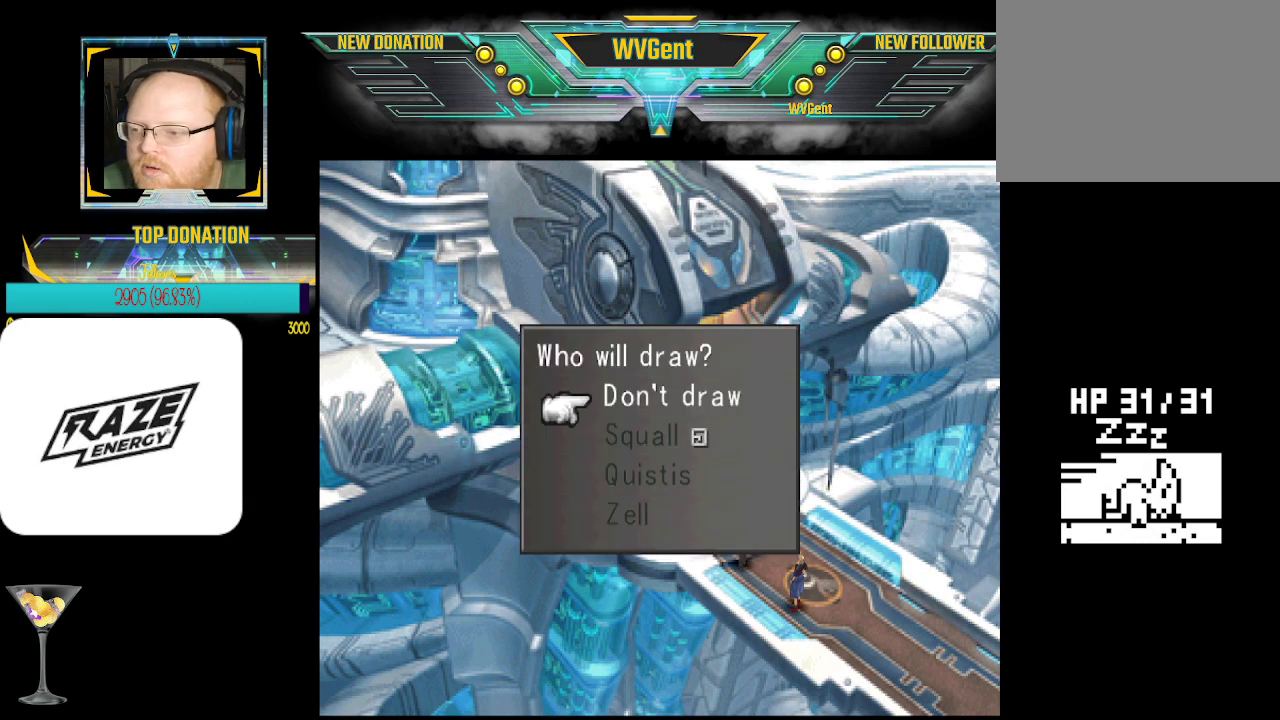
{"buttons": [], "left_stick": "right", "events": [[67, "CROSS", "up"], [367, "left_stick", "right"]]}
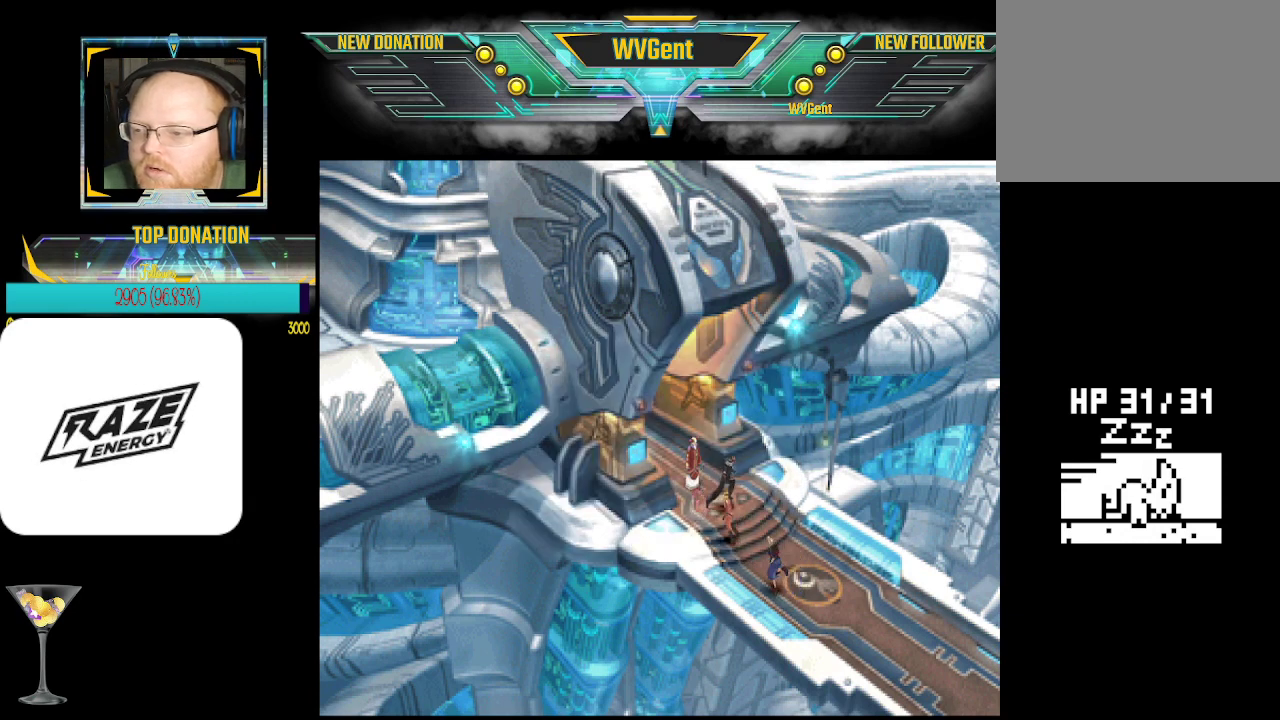
{"buttons": ["CROSS"], "left_stick": "up-left", "events": [[67, "left_stick", "center"], [400, "left_stick", "up-left"], [500, "CROSS", "down"]]}
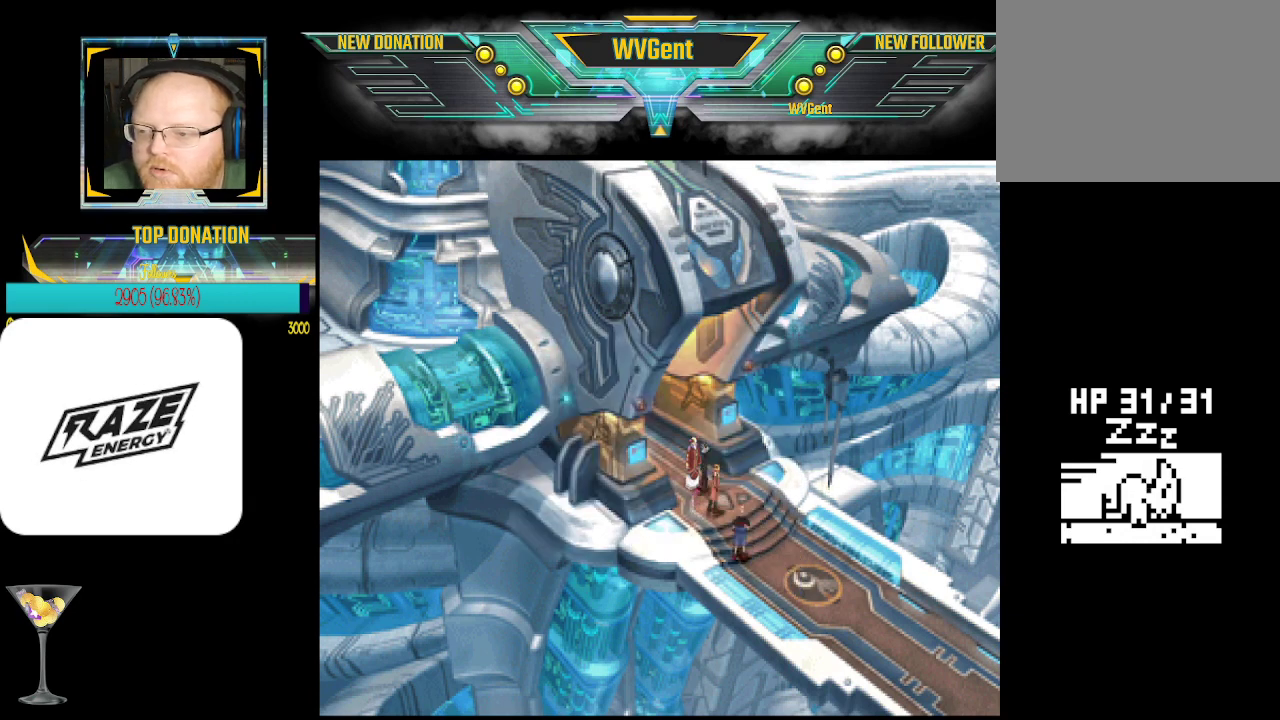
{"buttons": [], "left_stick": "center", "events": [[67, "left_stick", "center"], [167, "CROSS", "up"]]}
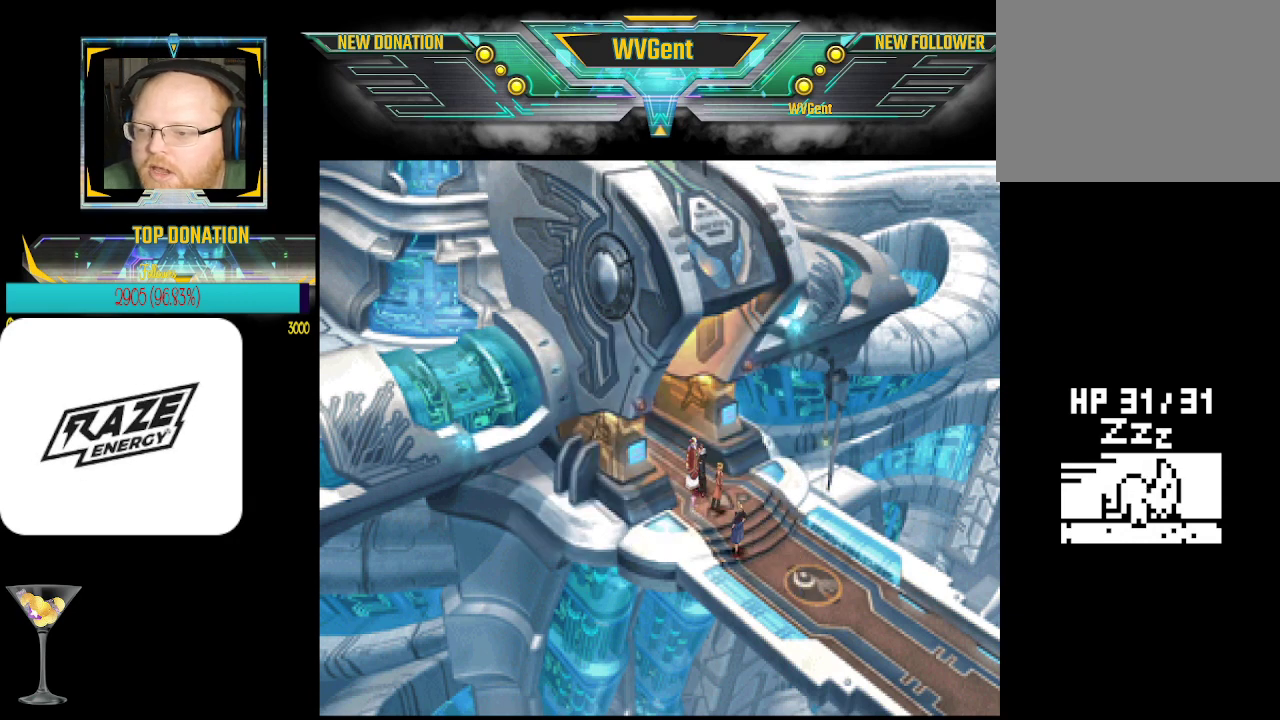
{"buttons": [], "left_stick": "center", "events": [[67, "left_stick", "up"], [167, "left_stick", "center"], [200, "CROSS", "down"], [333, "CROSS", "up"]]}
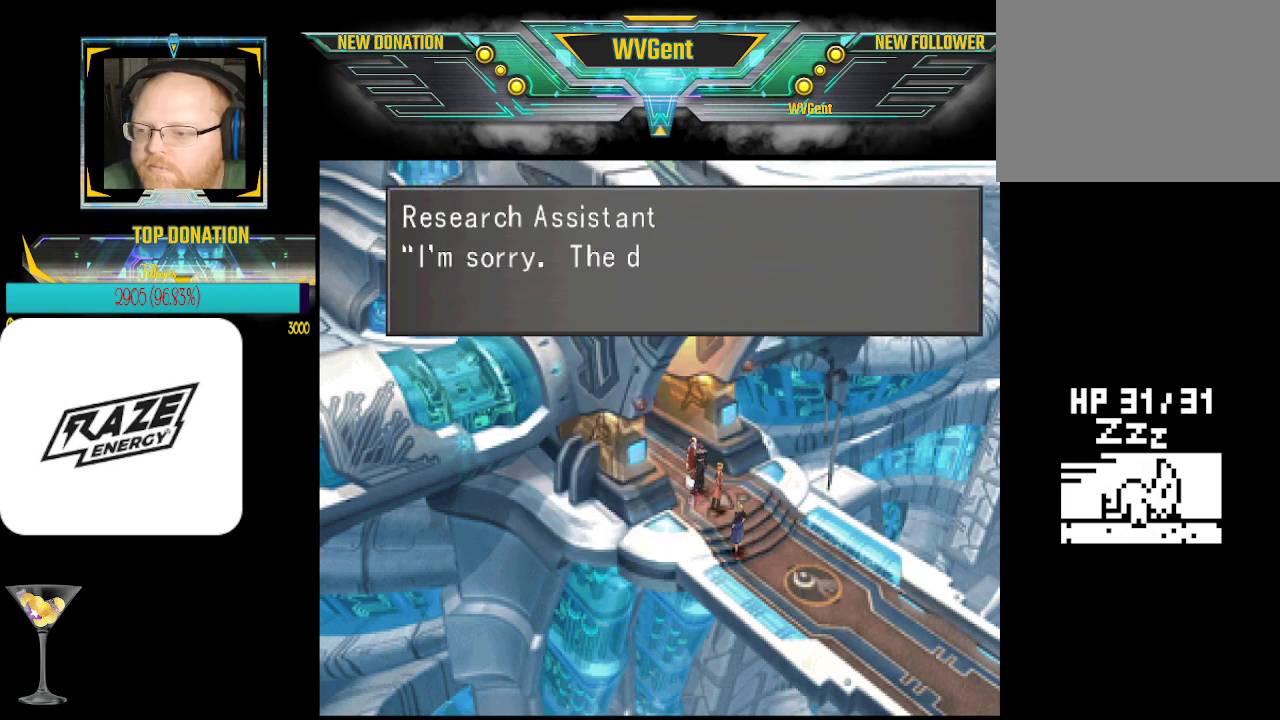
{"buttons": [], "left_stick": "center", "events": []}
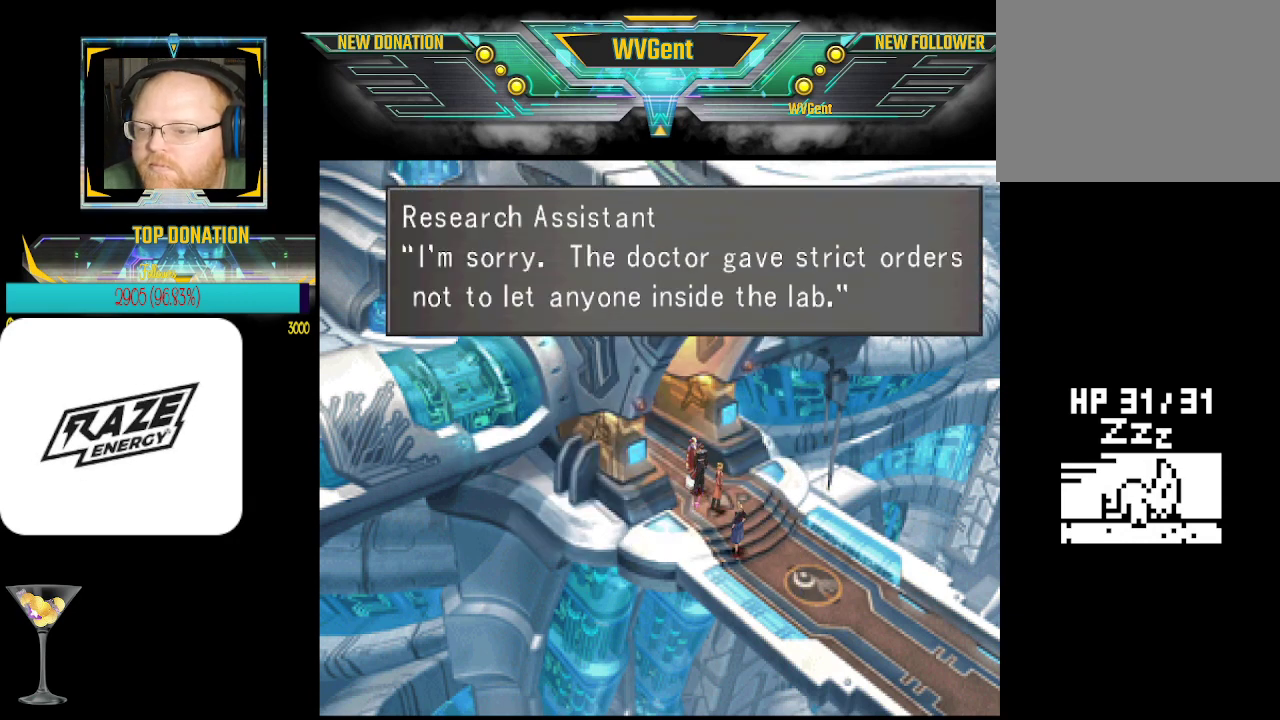
{"buttons": [], "left_stick": "center", "events": []}
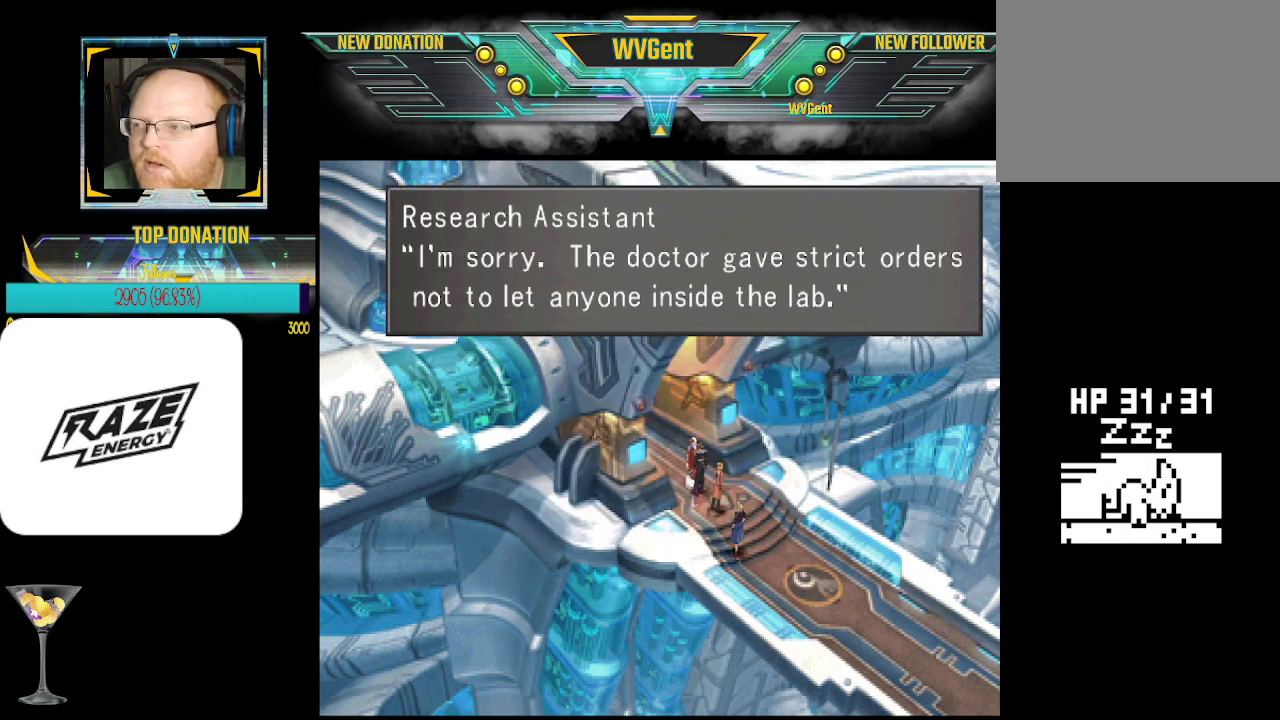
{"buttons": [], "left_stick": "center", "events": []}
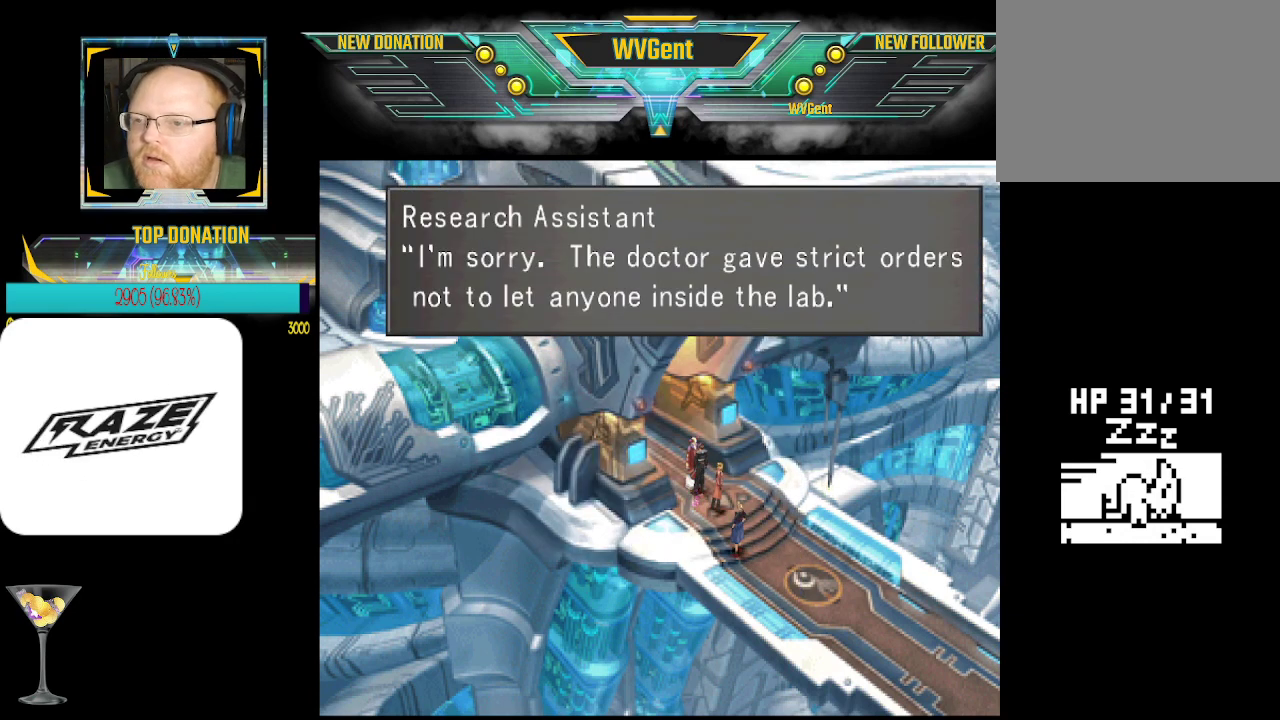
{"buttons": [], "left_stick": "center", "events": []}
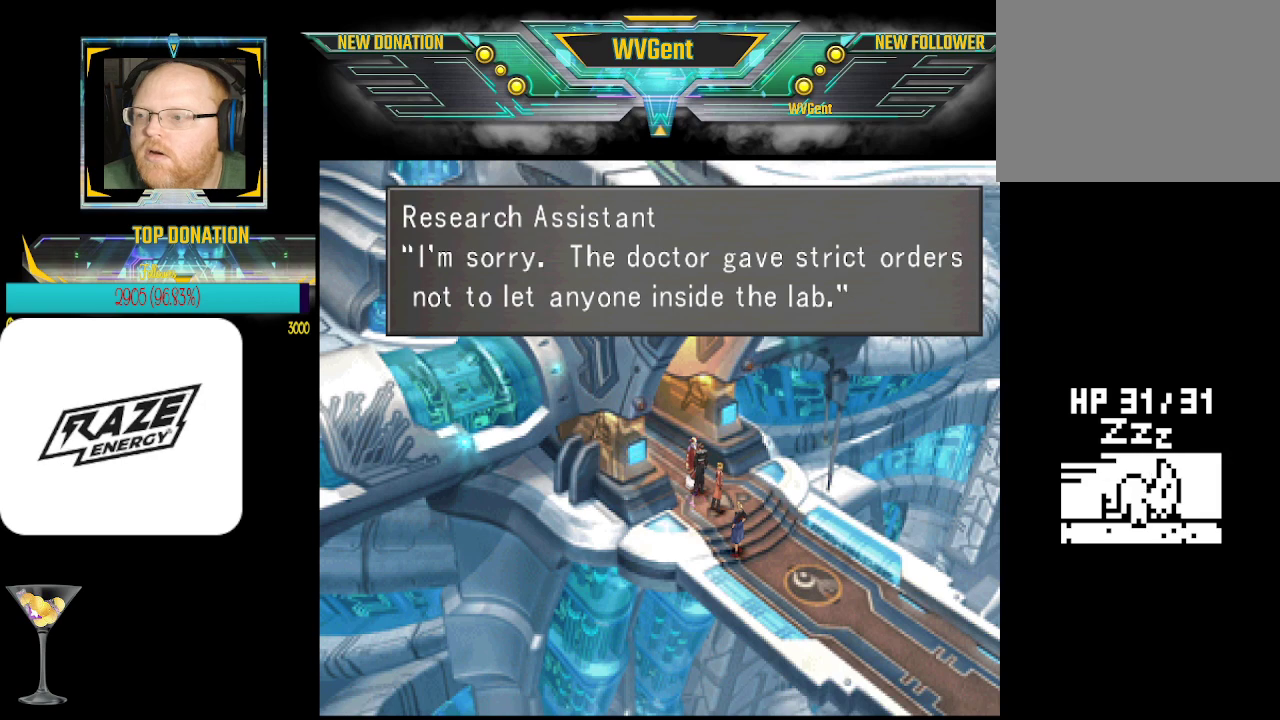
{"buttons": [], "left_stick": "center", "events": [[67, "CROSS", "down"], [167, "CROSS", "up"]]}
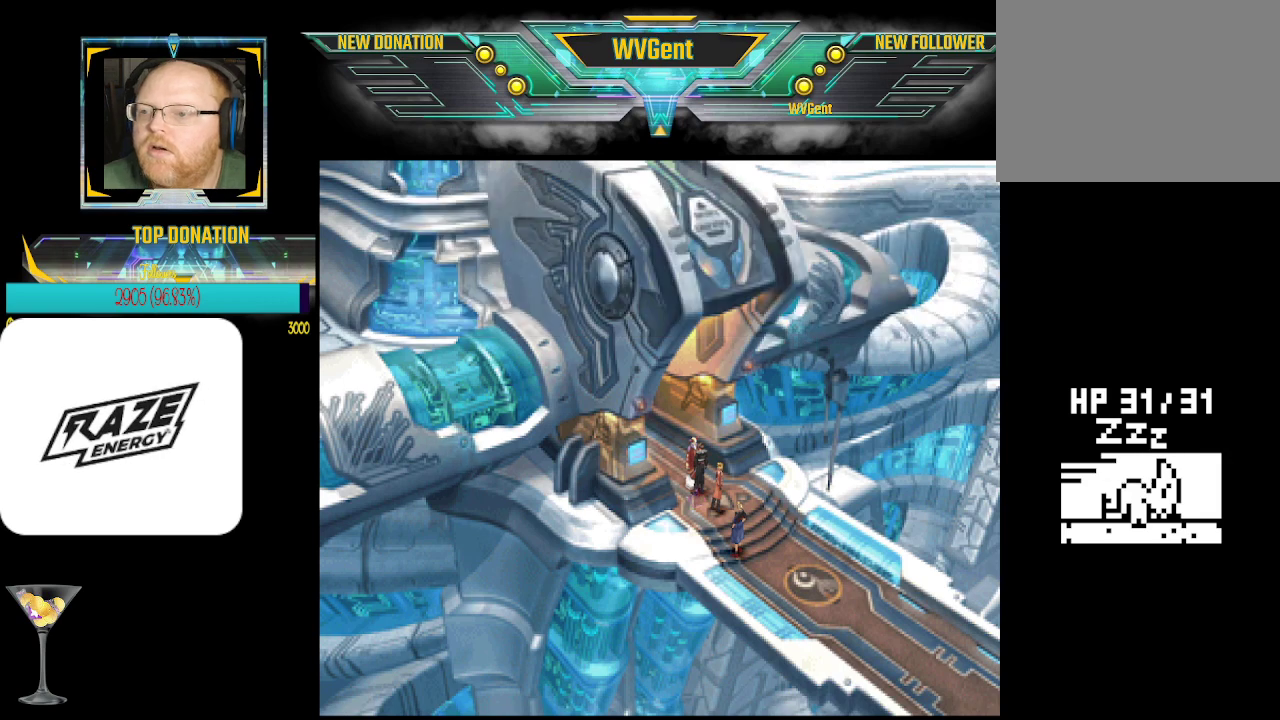
{"buttons": [], "left_stick": "up-left", "events": [[167, "left_stick", "right"], [300, "left_stick", "up"], [433, "left_stick", "up-left"]]}
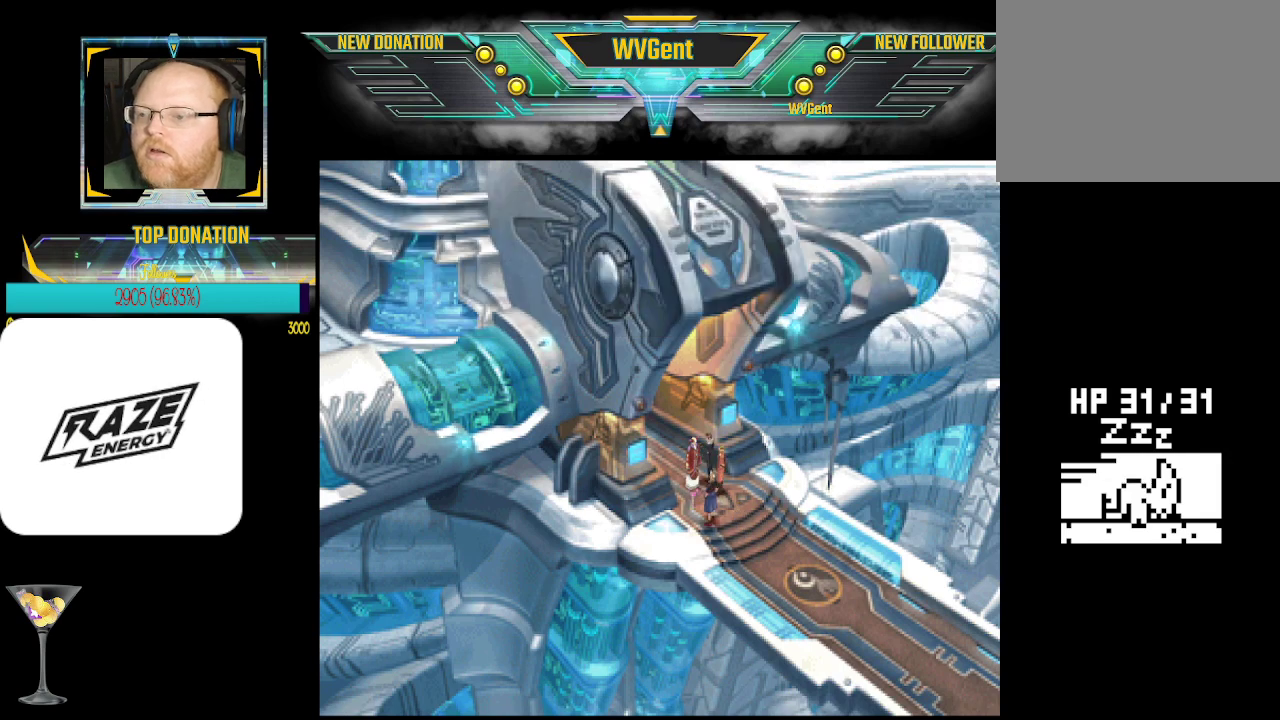
{"buttons": [], "left_stick": "down-right", "events": [[300, "left_stick", "right"], [367, "left_stick", "down-right"]]}
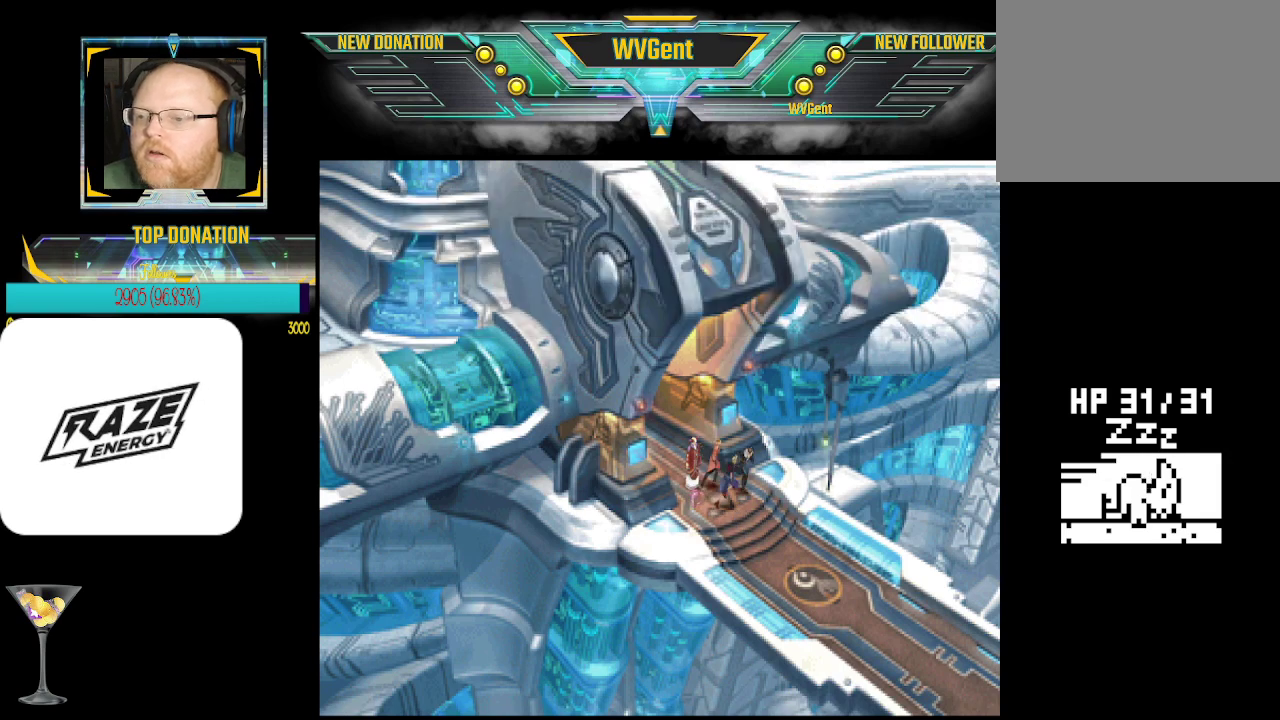
{"buttons": [], "left_stick": "down-right", "events": [[300, "left_stick", "down"], [400, "left_stick", "down-right"]]}
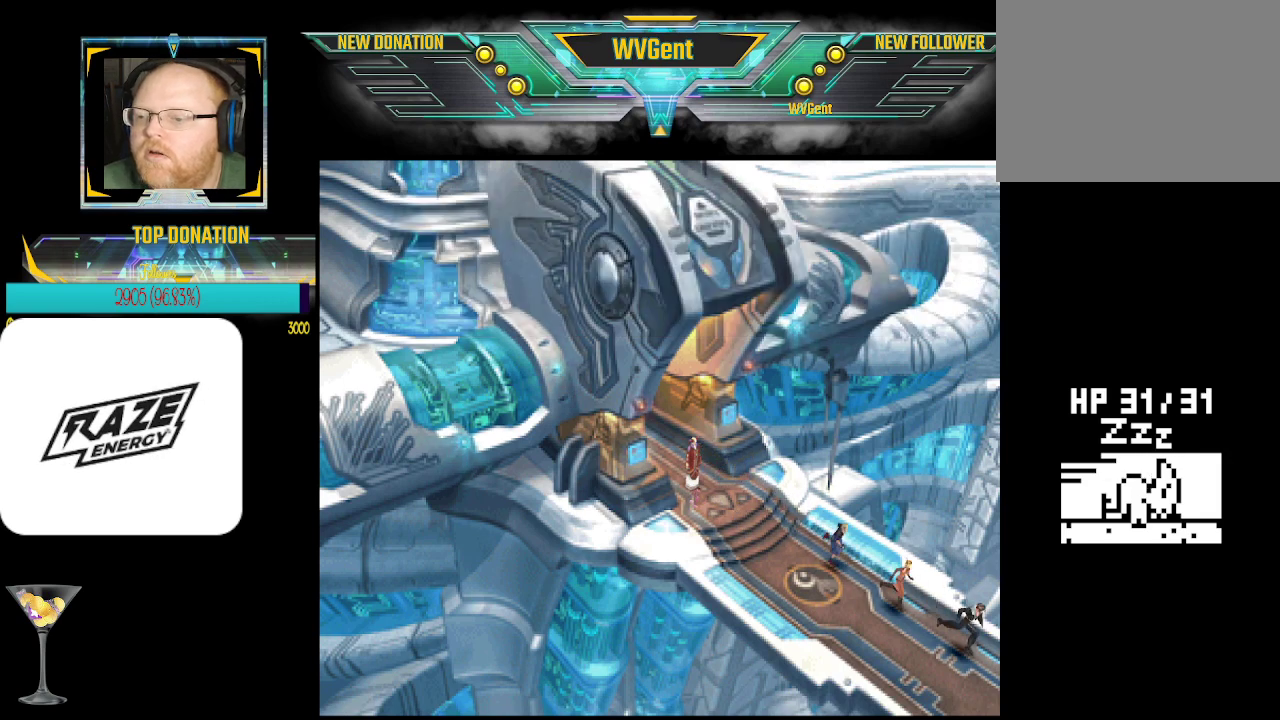
{"buttons": [], "left_stick": "center", "events": [[233, "left_stick", "center"]]}
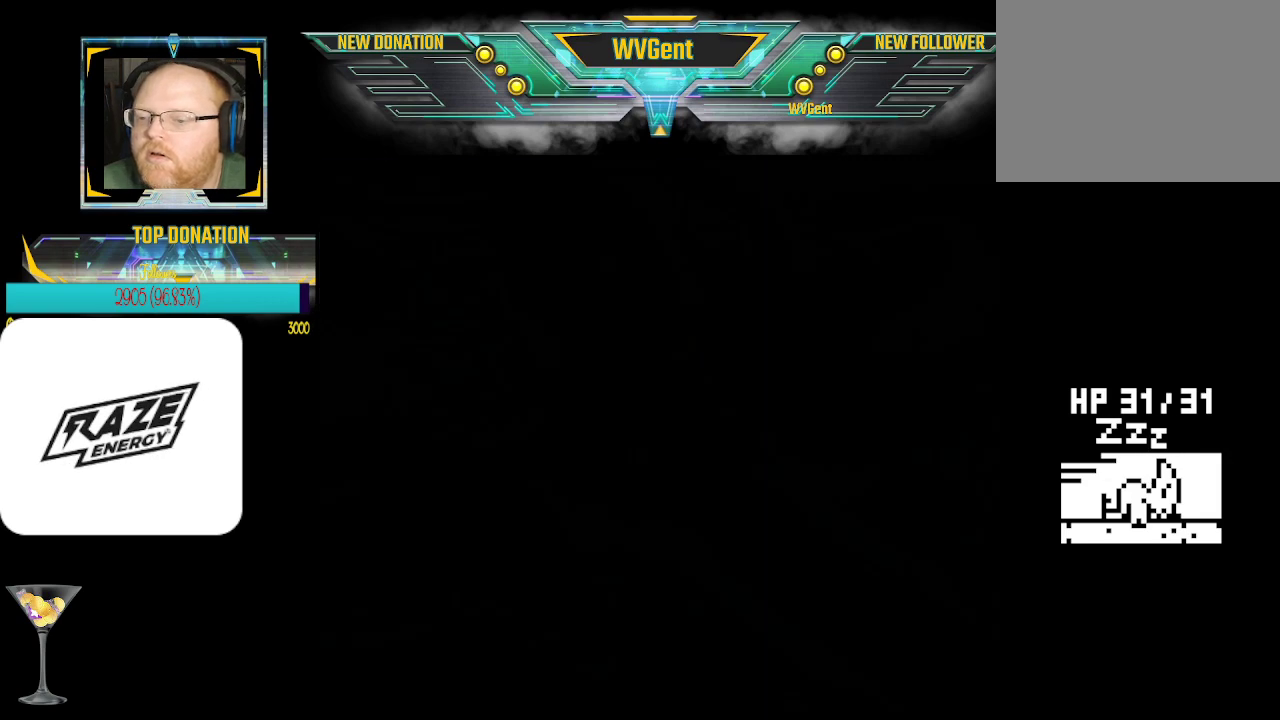
{"buttons": [], "left_stick": "center", "events": []}
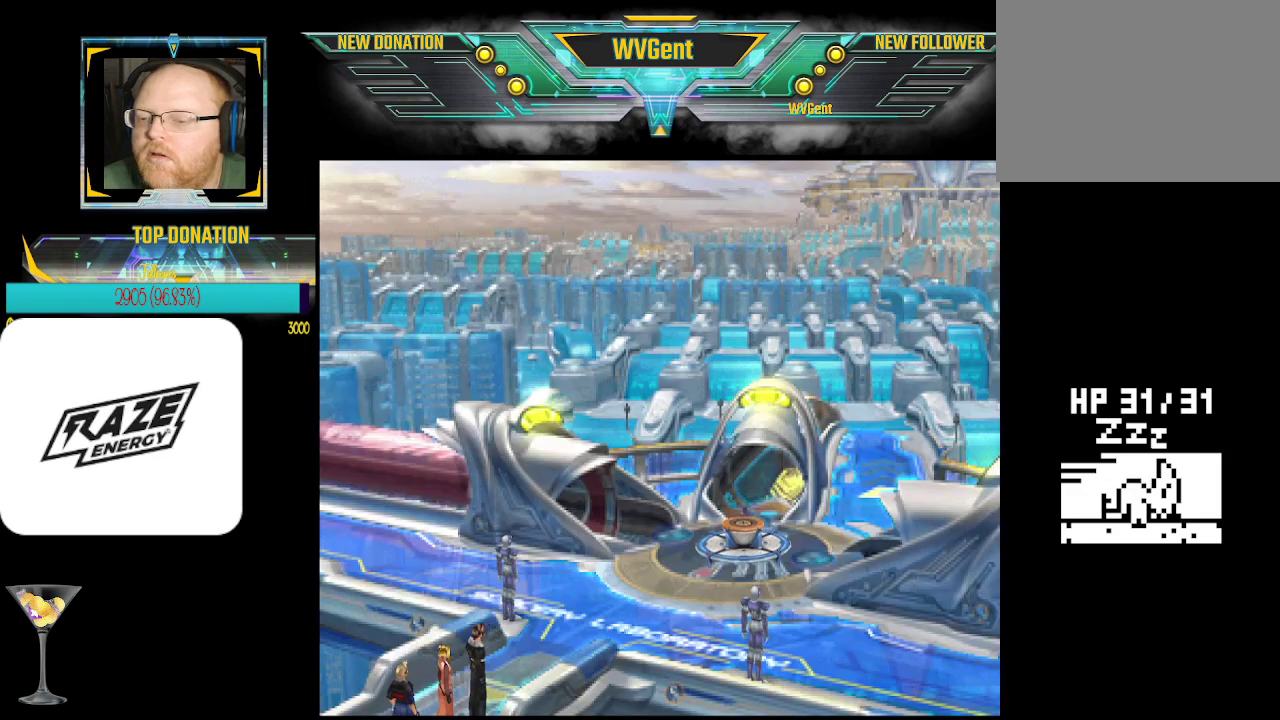
{"buttons": [], "left_stick": "right", "events": [[400, "left_stick", "right"]]}
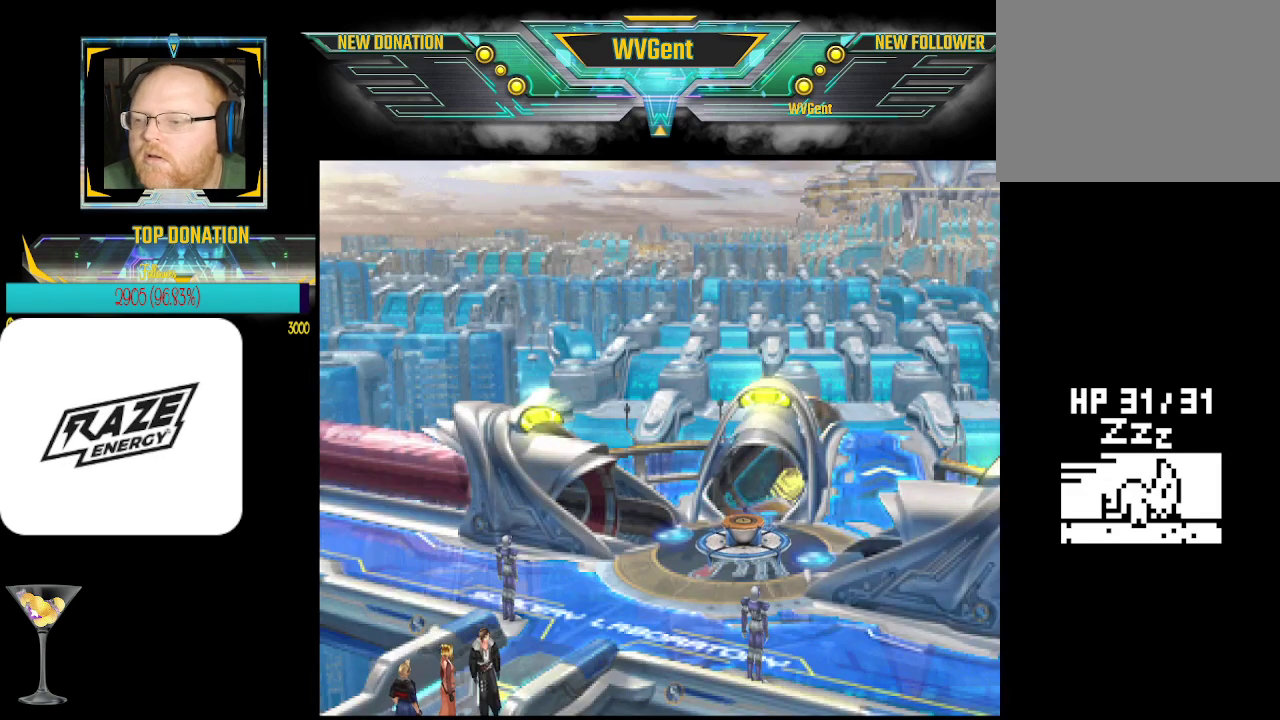
{"buttons": [], "left_stick": "up", "events": [[267, "left_stick", "center"], [500, "left_stick", "up"]]}
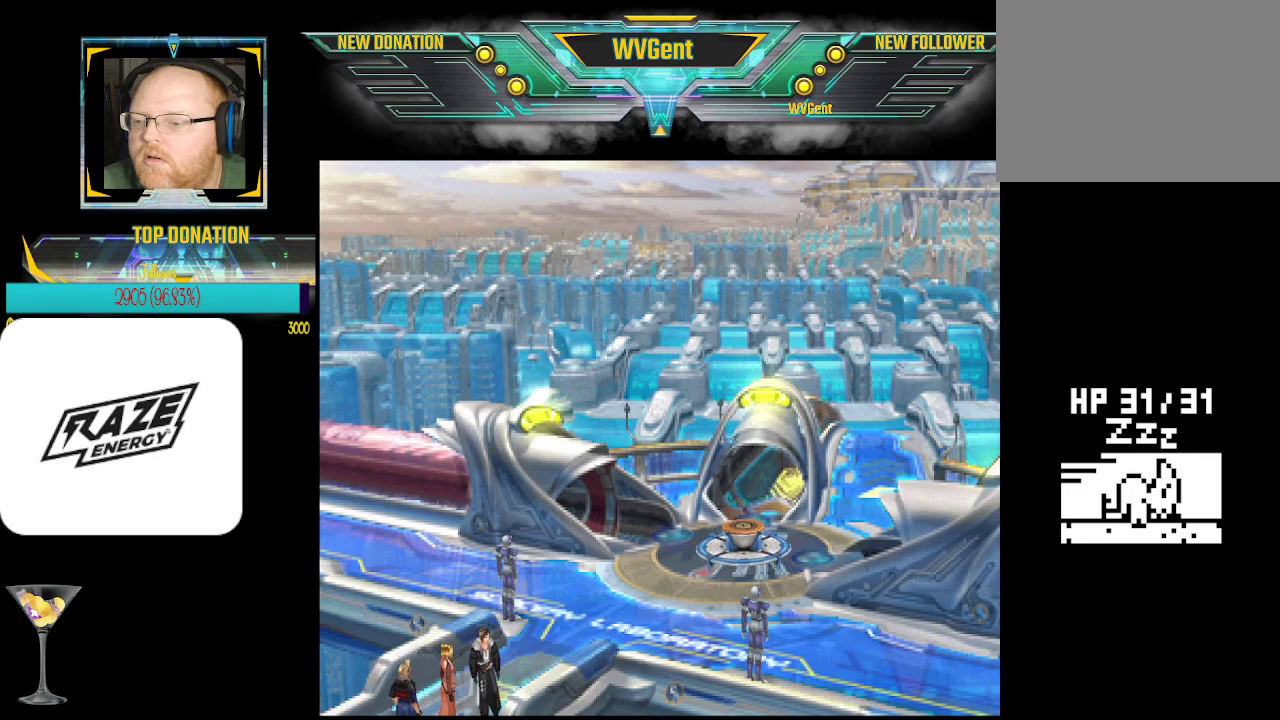
{"buttons": [], "left_stick": "center", "events": [[133, "left_stick", "up-right"], [467, "left_stick", "center"]]}
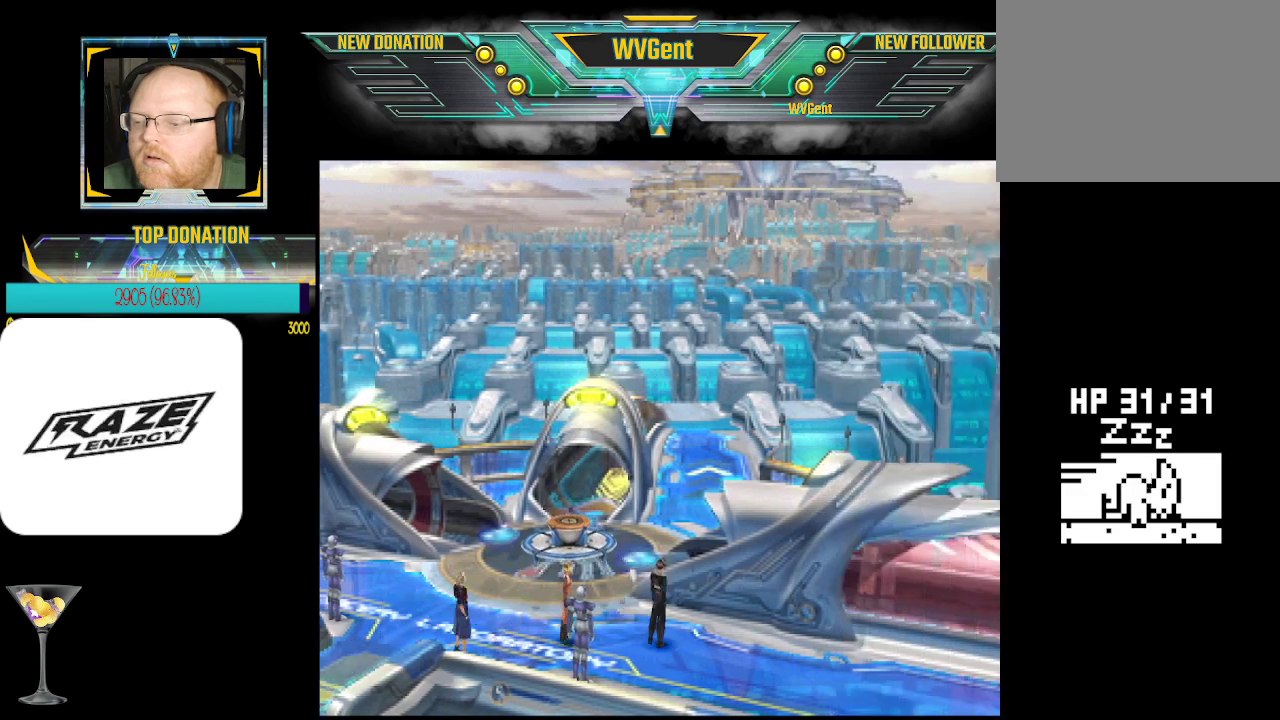
{"buttons": [], "left_stick": "center", "events": []}
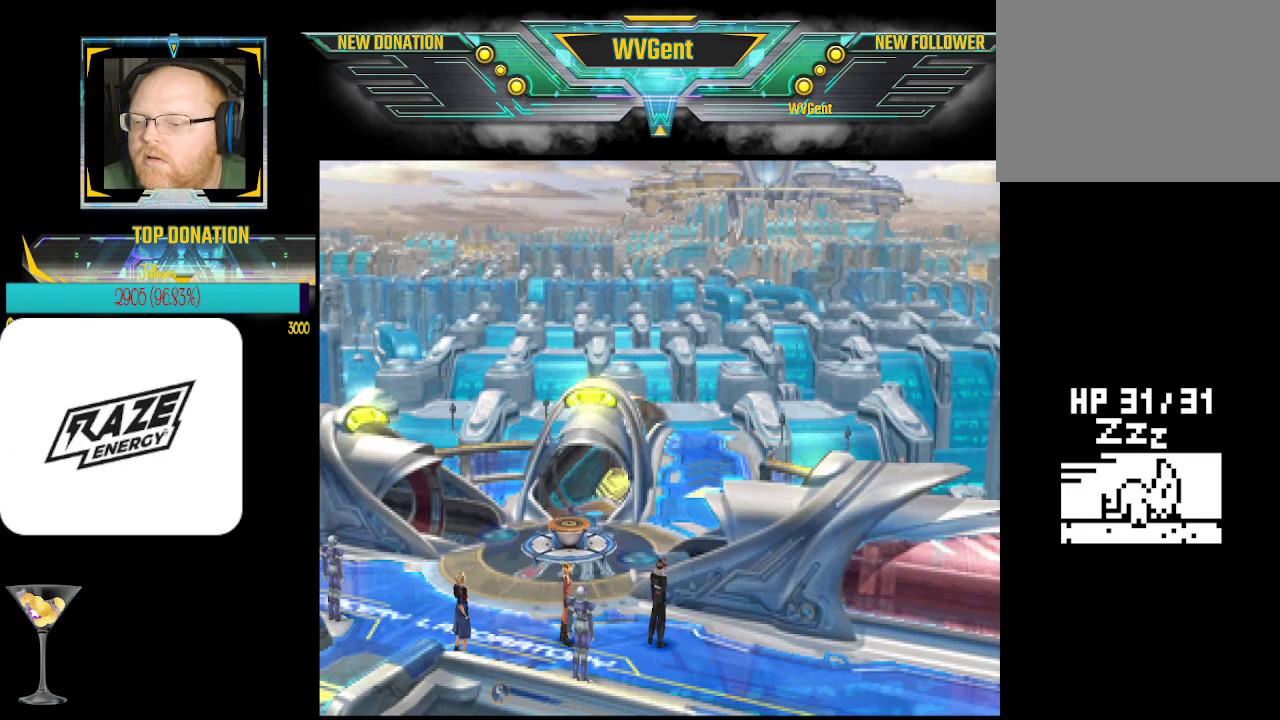
{"buttons": [], "left_stick": "right", "events": [[267, "left_stick", "right"]]}
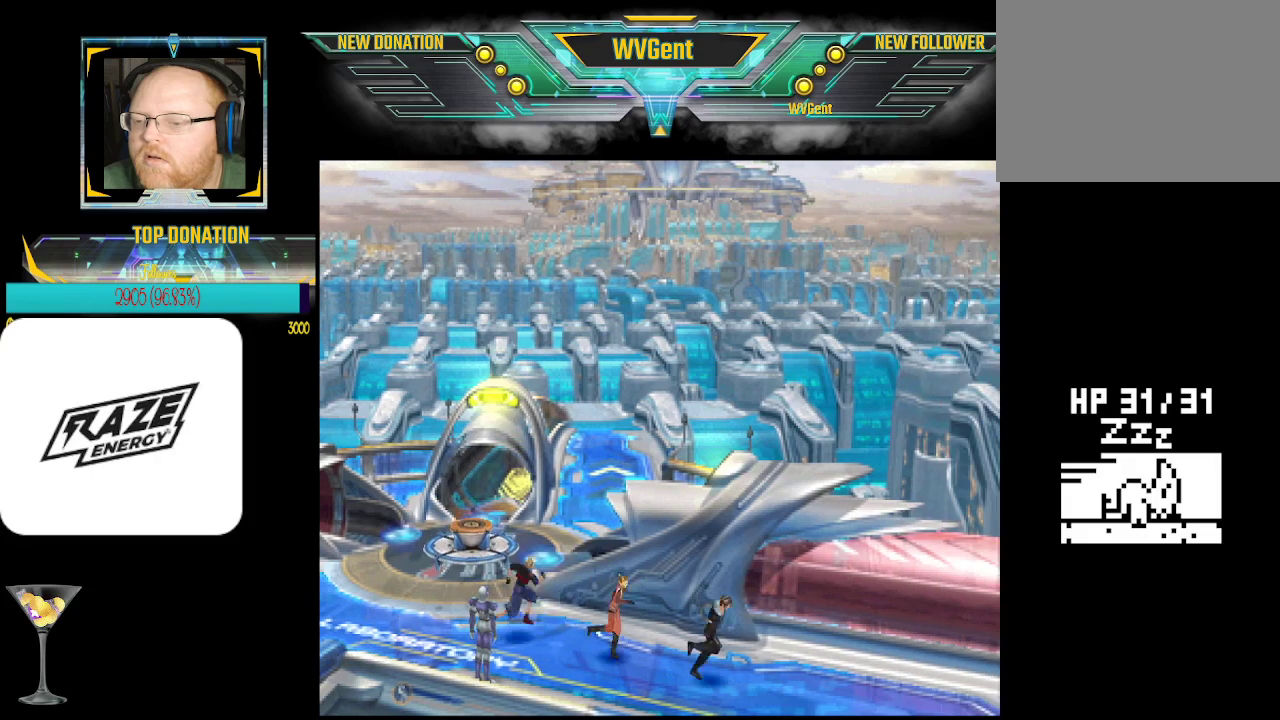
{"buttons": [], "left_stick": "center", "events": [[267, "left_stick", "center"]]}
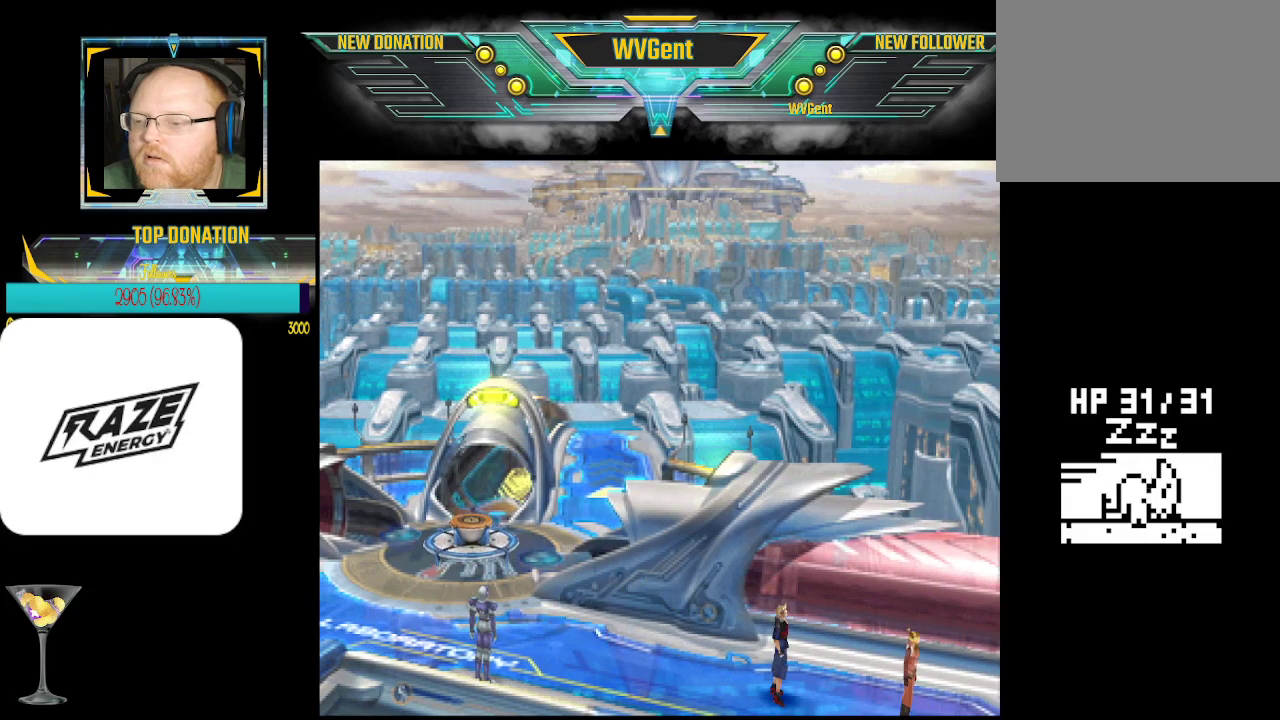
{"buttons": [], "left_stick": "right", "events": [[300, "left_stick", "right"]]}
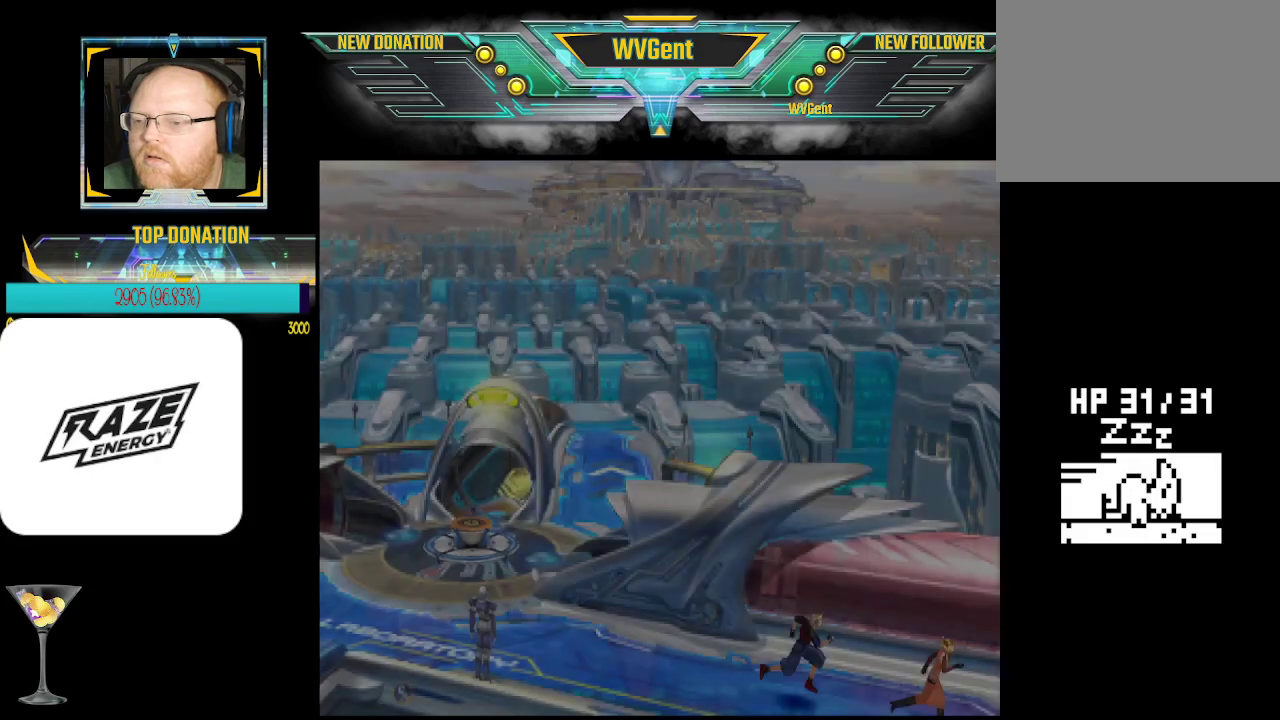
{"buttons": [], "left_stick": "center", "events": [[233, "left_stick", "center"]]}
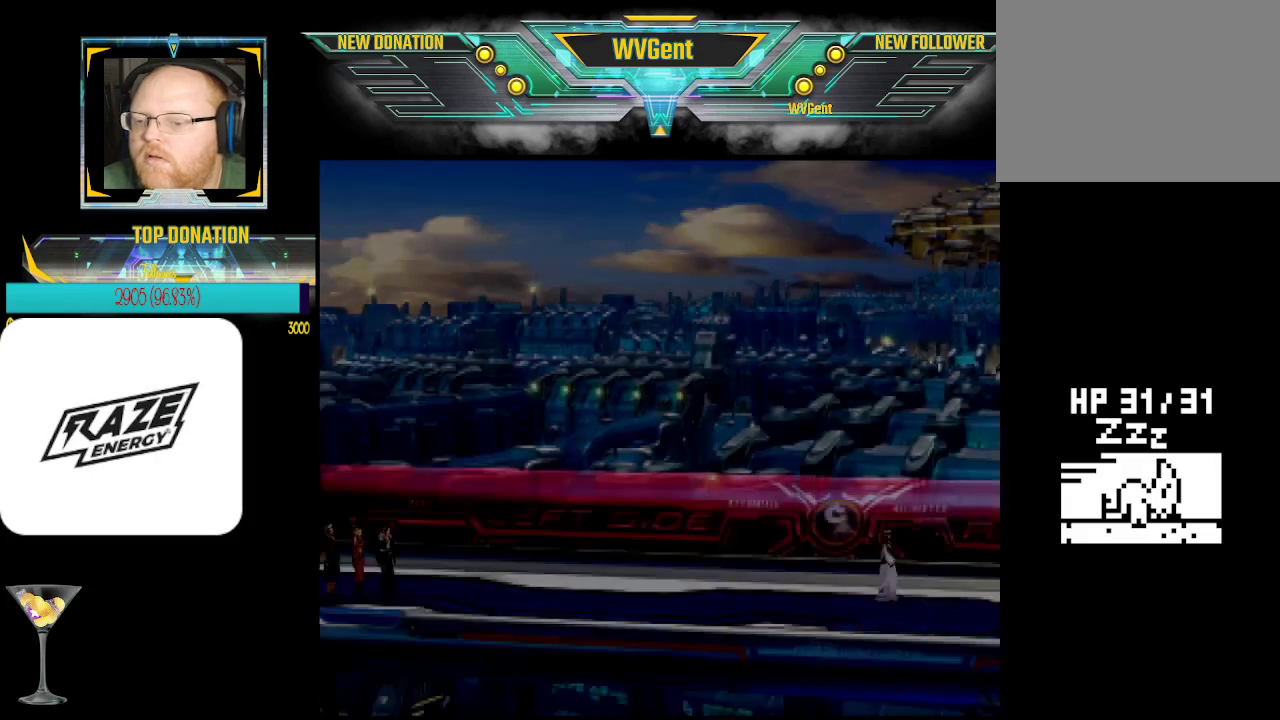
{"buttons": [], "left_stick": "right", "events": [[500, "left_stick", "right"]]}